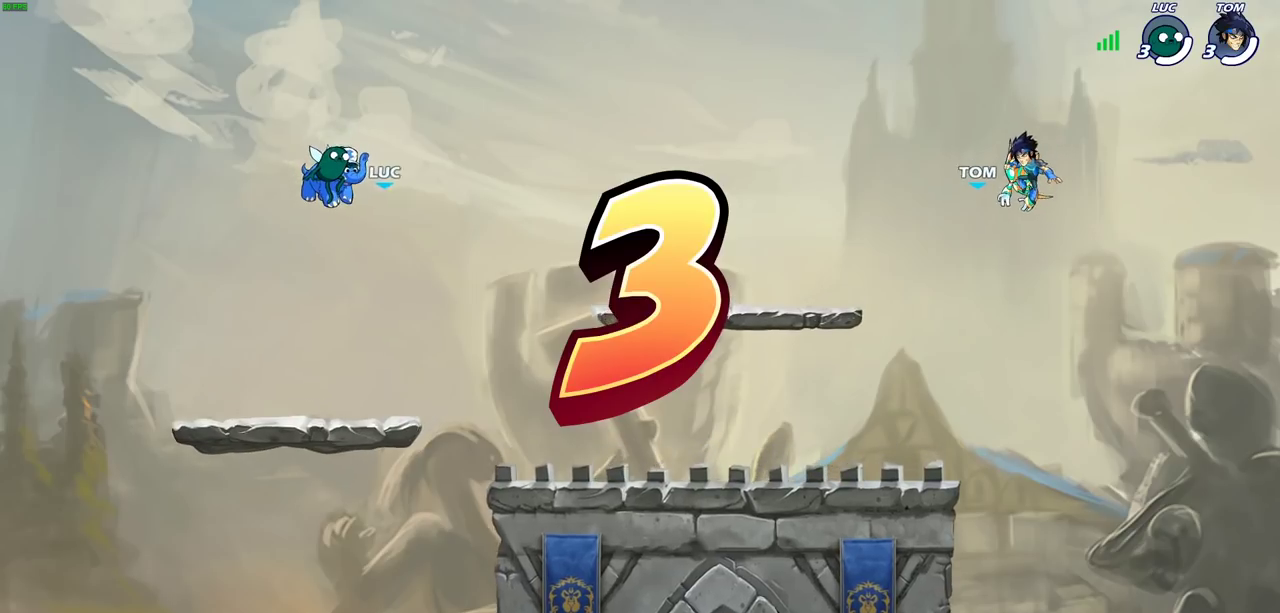
Gameplay with a controller (PlayStation layout); each line is a JSON object with the inputs held at the frame after it (dt_ms = milliseconds from this image to that frame). "events" lists button and stick changes between this image and that frame as [ms after this image, input, new state], when the widget could be followed in between.
{"dt_ms": 700, "buttons": ["SELECT"], "left_stick": "center", "right_stick": "center", "events": [[150, "SELECT", "down"]]}
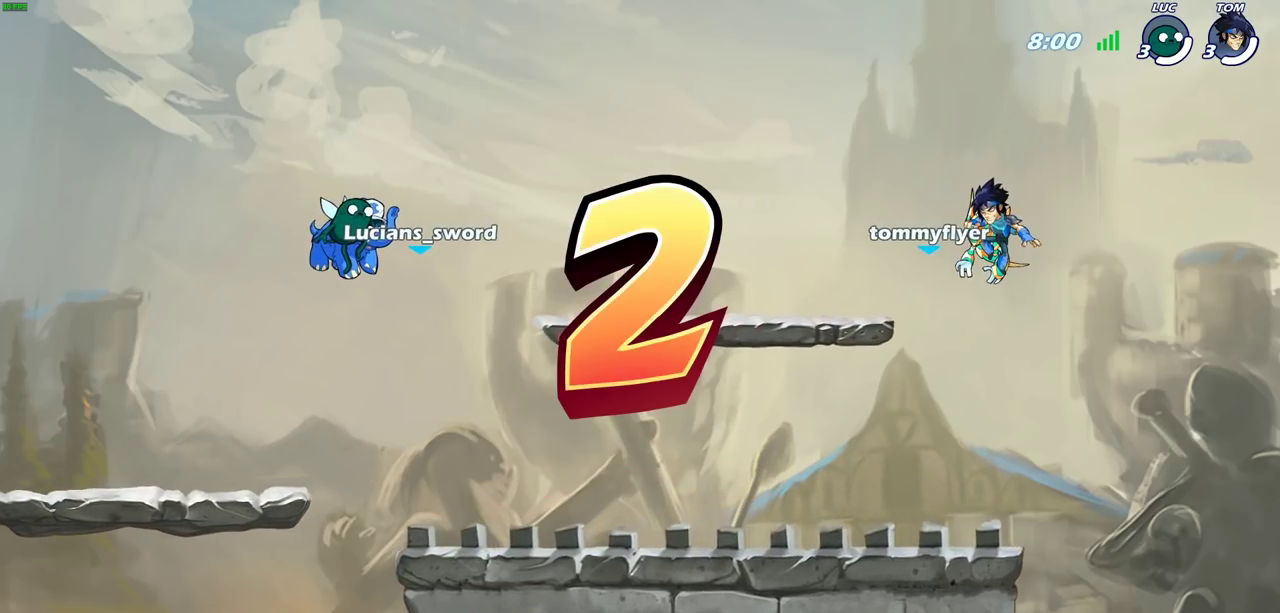
{"dt_ms": 400, "buttons": ["SELECT"], "left_stick": "center", "right_stick": "center", "events": []}
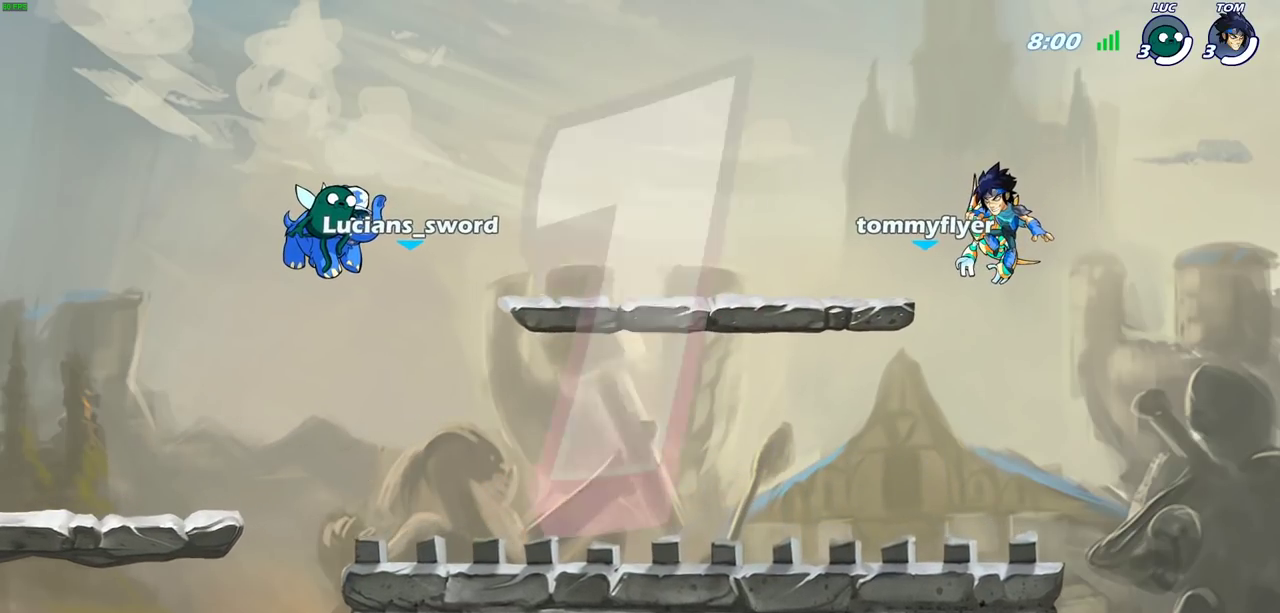
{"dt_ms": 300, "buttons": ["SELECT"], "left_stick": "center", "right_stick": "center", "events": []}
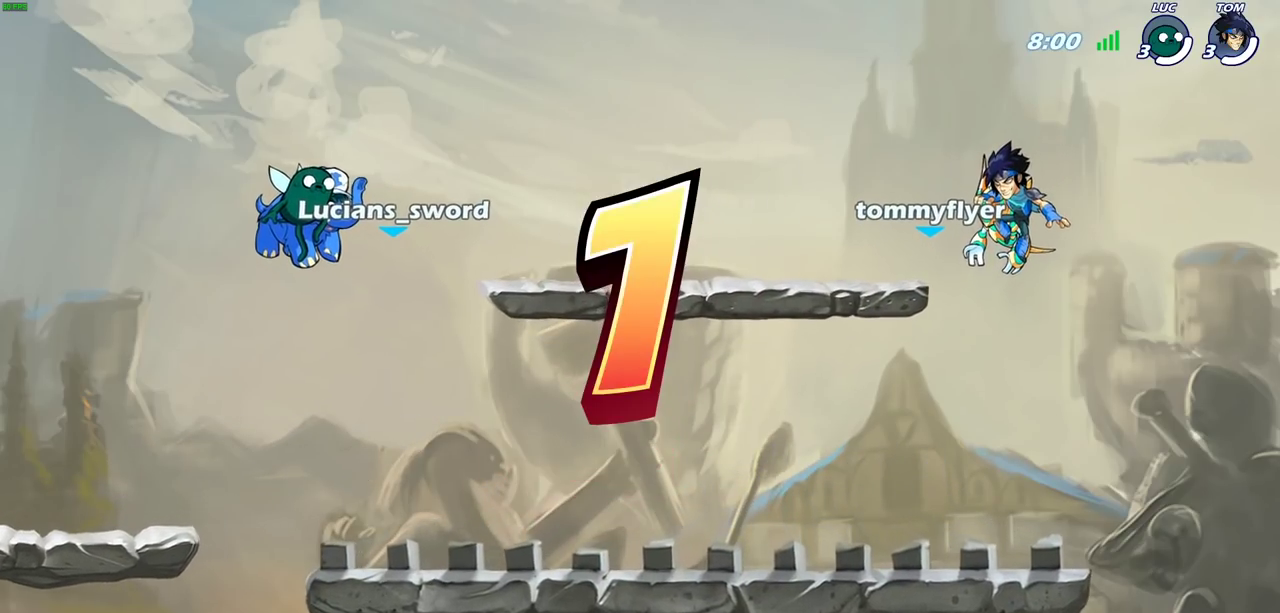
{"dt_ms": 700, "buttons": ["SELECT"], "left_stick": "center", "right_stick": "center", "events": []}
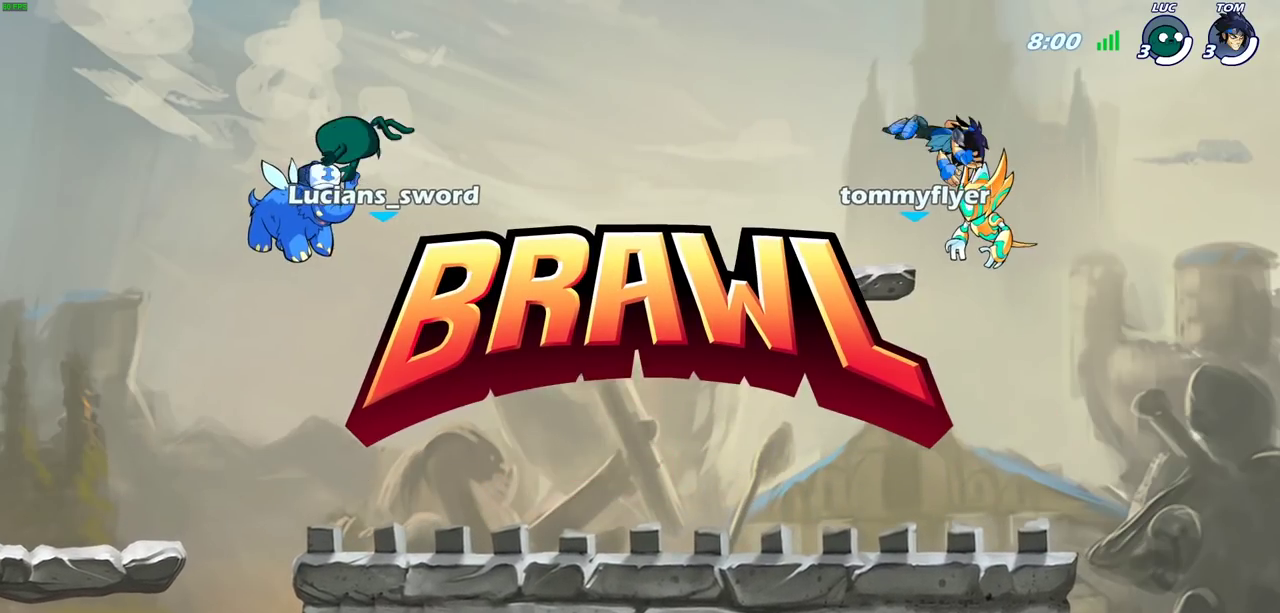
{"dt_ms": 500, "buttons": ["SELECT"], "left_stick": "center", "right_stick": "center", "events": []}
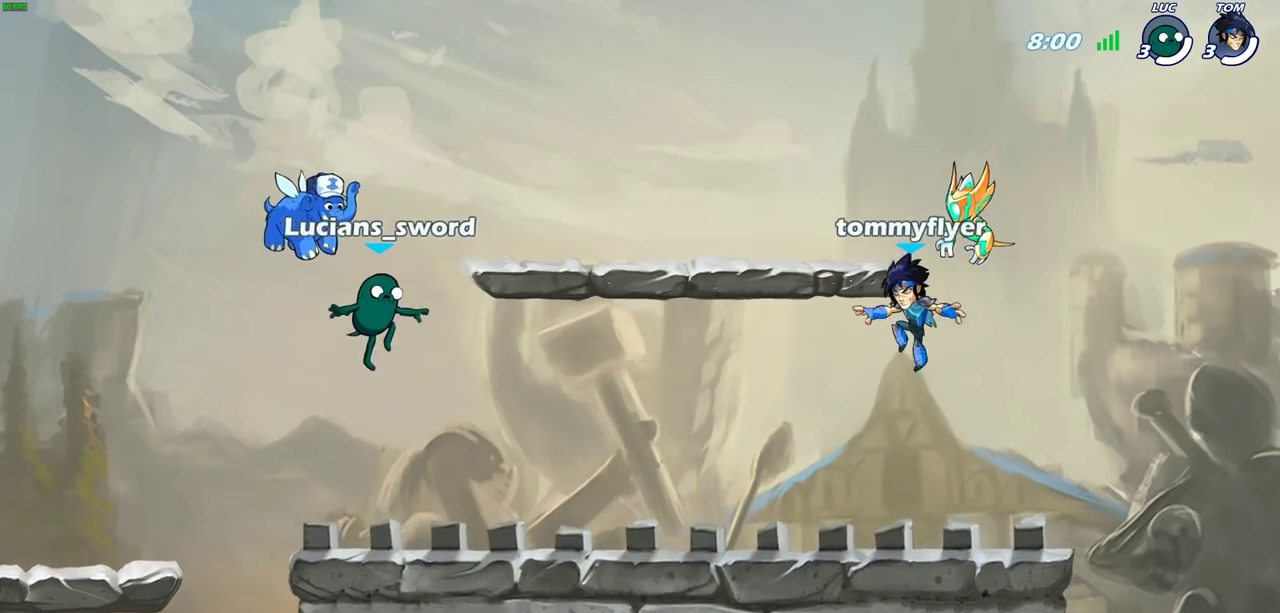
{"dt_ms": 500, "buttons": ["SELECT"], "left_stick": "center", "right_stick": "up-left", "events": [[450, "right_stick", "up-left"]]}
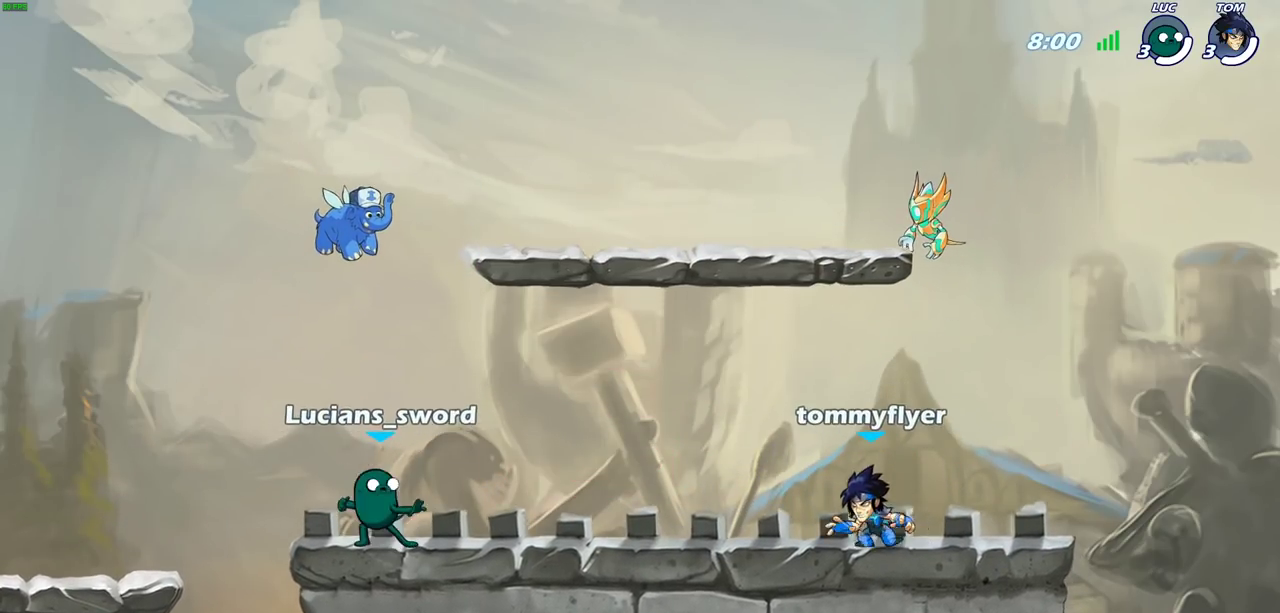
{"dt_ms": 300, "buttons": ["SELECT"], "left_stick": "center", "right_stick": "center", "events": [[100, "right_stick", "center"]]}
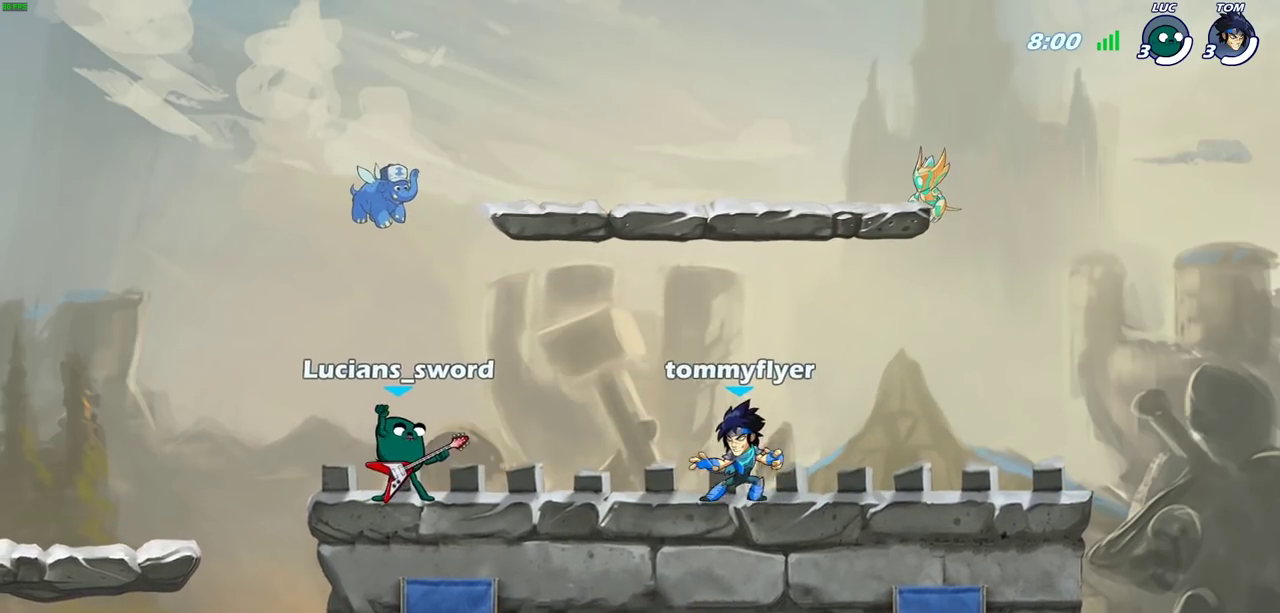
{"dt_ms": 700, "buttons": [], "left_stick": "center", "right_stick": "center", "events": [[17, "SELECT", "up"]]}
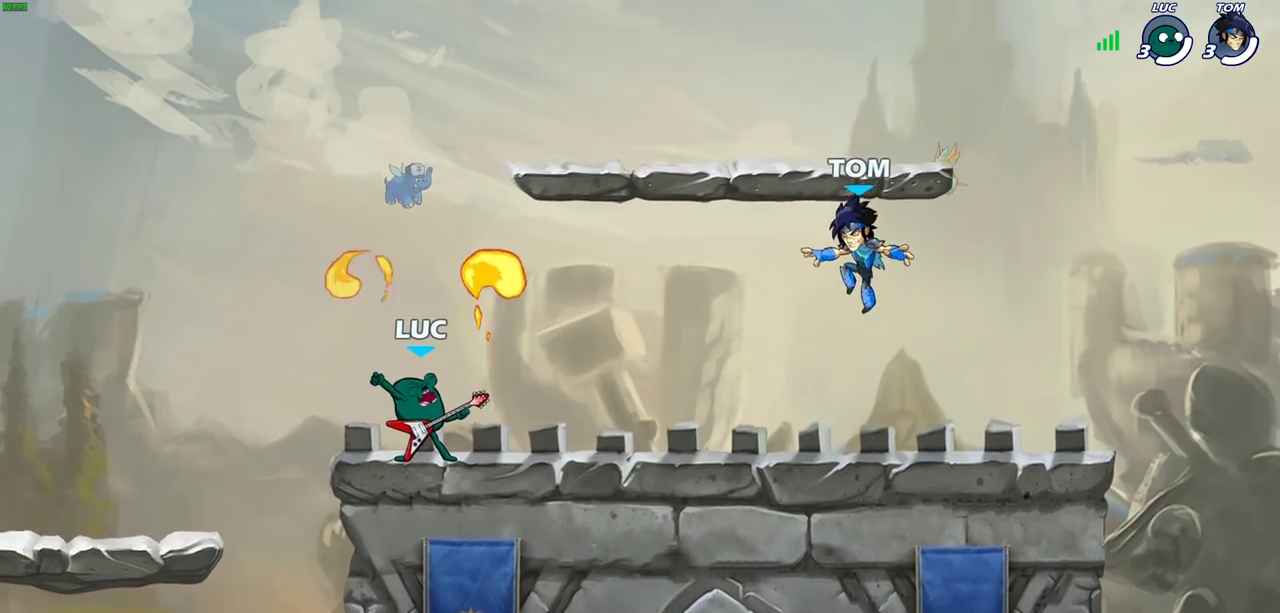
{"dt_ms": 700, "buttons": ["CROSS"], "left_stick": "up-left", "right_stick": "center", "events": [[283, "left_stick", "right"], [333, "R2", "down"], [383, "left_stick", "up-right"], [400, "CROSS", "down"], [517, "CROSS", "up"], [533, "R2", "up"], [633, "CROSS", "down"], [667, "left_stick", "up-left"]]}
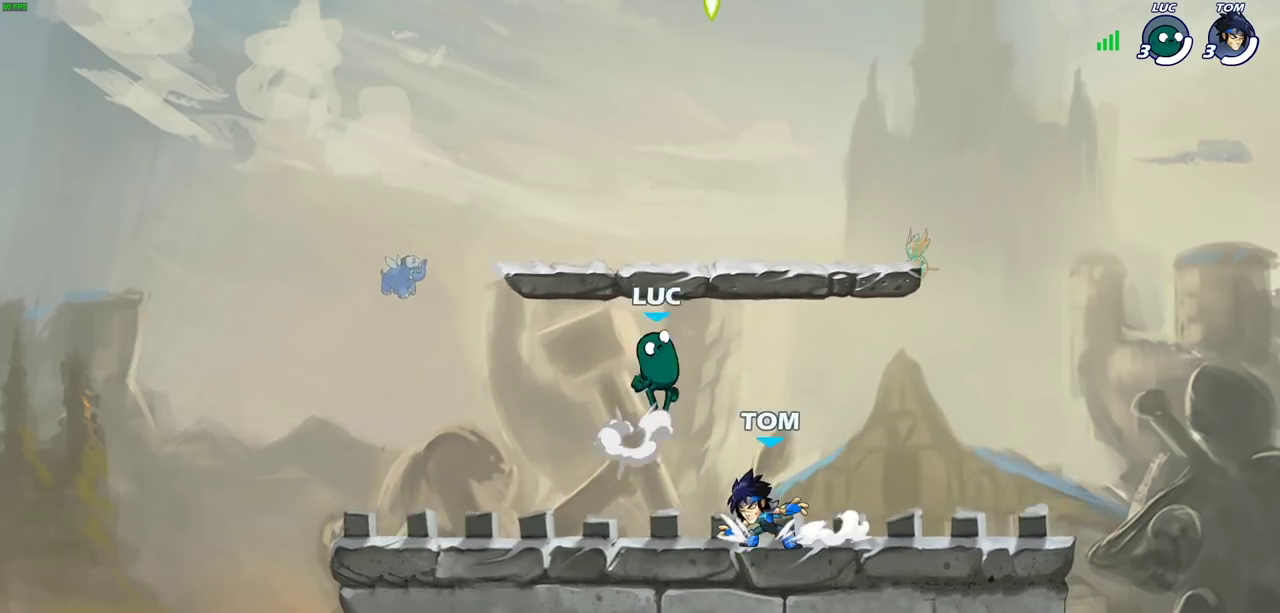
{"dt_ms": 300, "buttons": [], "left_stick": "left", "right_stick": "center", "events": [[33, "CROSS", "up"], [117, "CROSS", "down"], [267, "CROSS", "up"], [283, "left_stick", "left"]]}
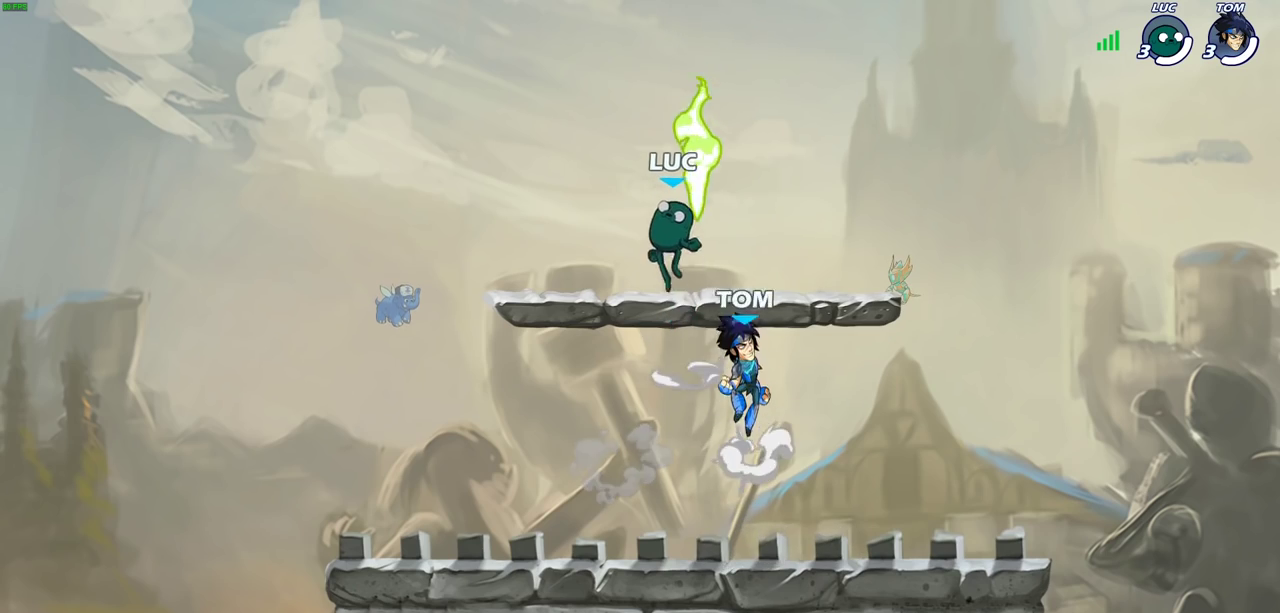
{"dt_ms": 600, "buttons": ["R2"], "left_stick": "up-left", "right_stick": "center", "events": [[33, "R1", "down"], [133, "R1", "up"], [183, "left_stick", "down-left"], [317, "left_stick", "down-right"], [450, "left_stick", "left"], [550, "R2", "down"], [600, "left_stick", "up-left"]]}
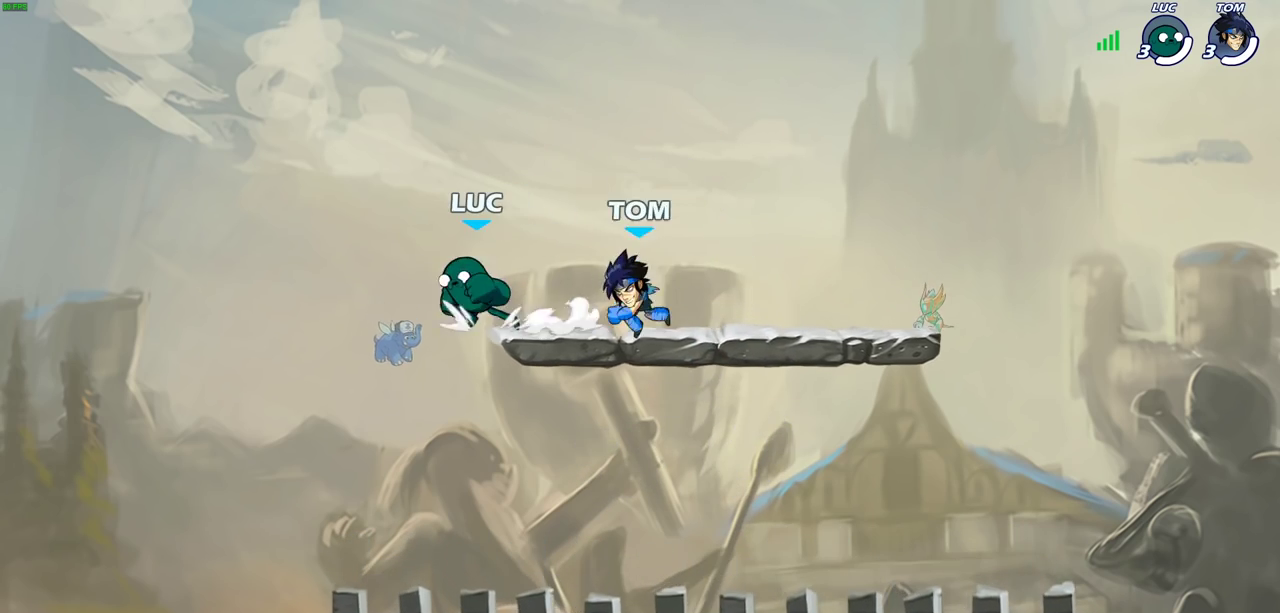
{"dt_ms": 400, "buttons": [], "left_stick": "center", "right_stick": "center", "events": [[17, "CIRCLE", "down"], [117, "left_stick", "center"], [133, "R2", "up"], [200, "CIRCLE", "up"]]}
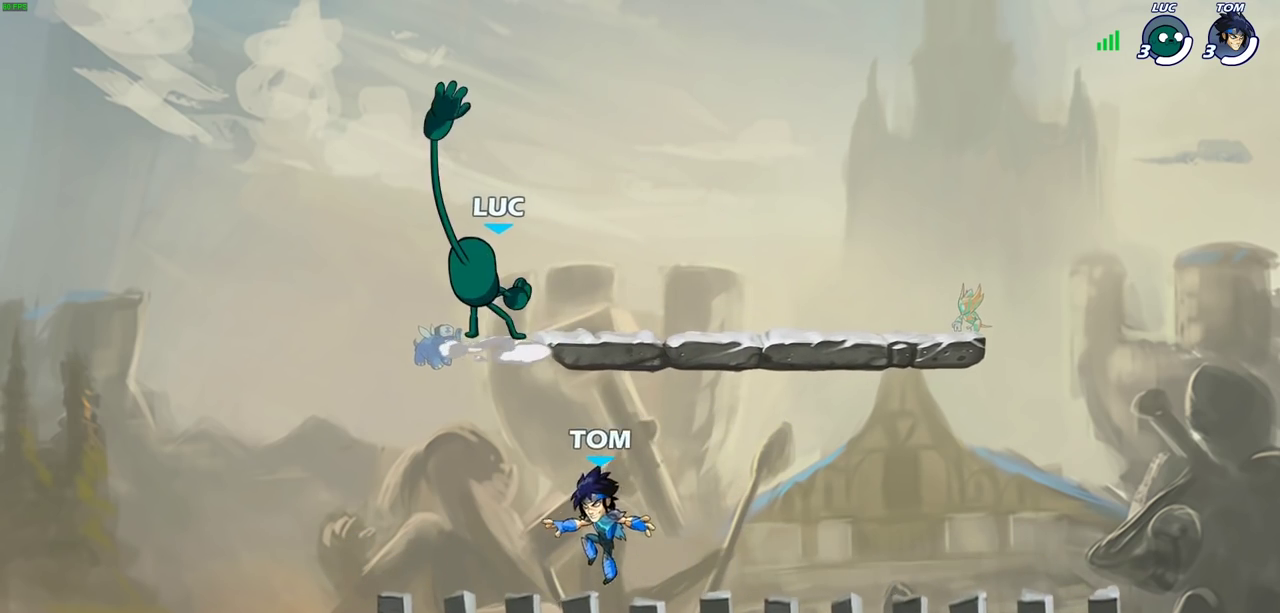
{"dt_ms": 300, "buttons": [], "left_stick": "right", "right_stick": "center", "events": [[300, "left_stick", "right"]]}
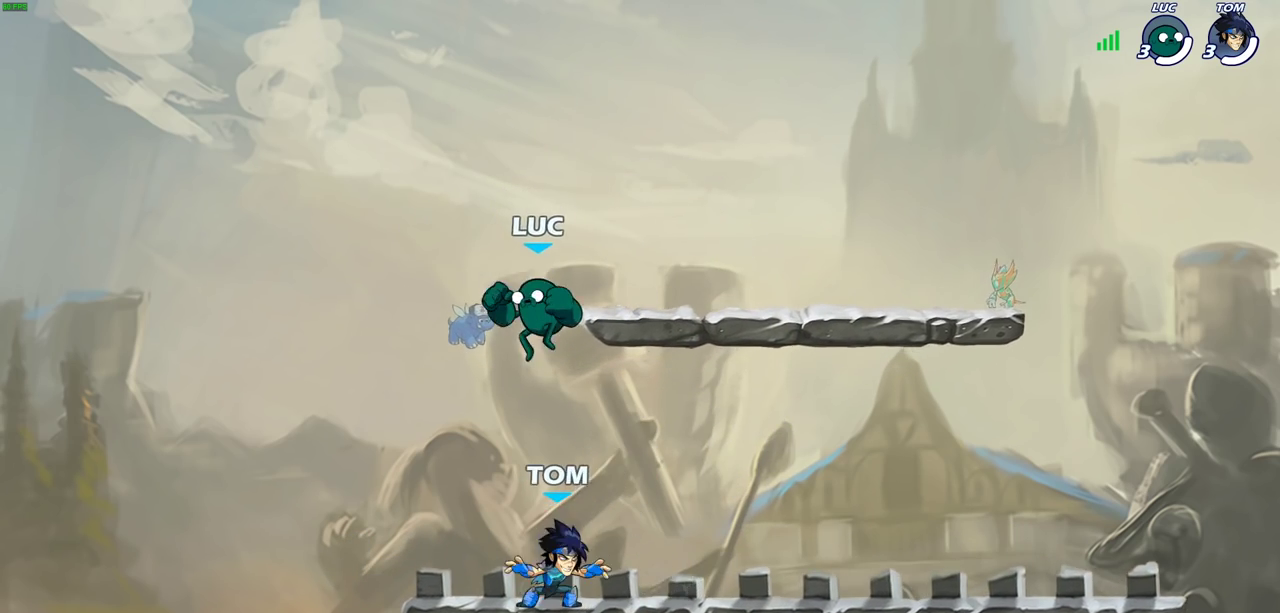
{"dt_ms": 700, "buttons": ["CROSS", "R2"], "left_stick": "right", "right_stick": "center", "events": [[67, "CROSS", "down"], [250, "CROSS", "up"], [383, "left_stick", "down"], [483, "left_stick", "down-right"], [533, "left_stick", "right"], [650, "R2", "down"], [683, "CROSS", "down"]]}
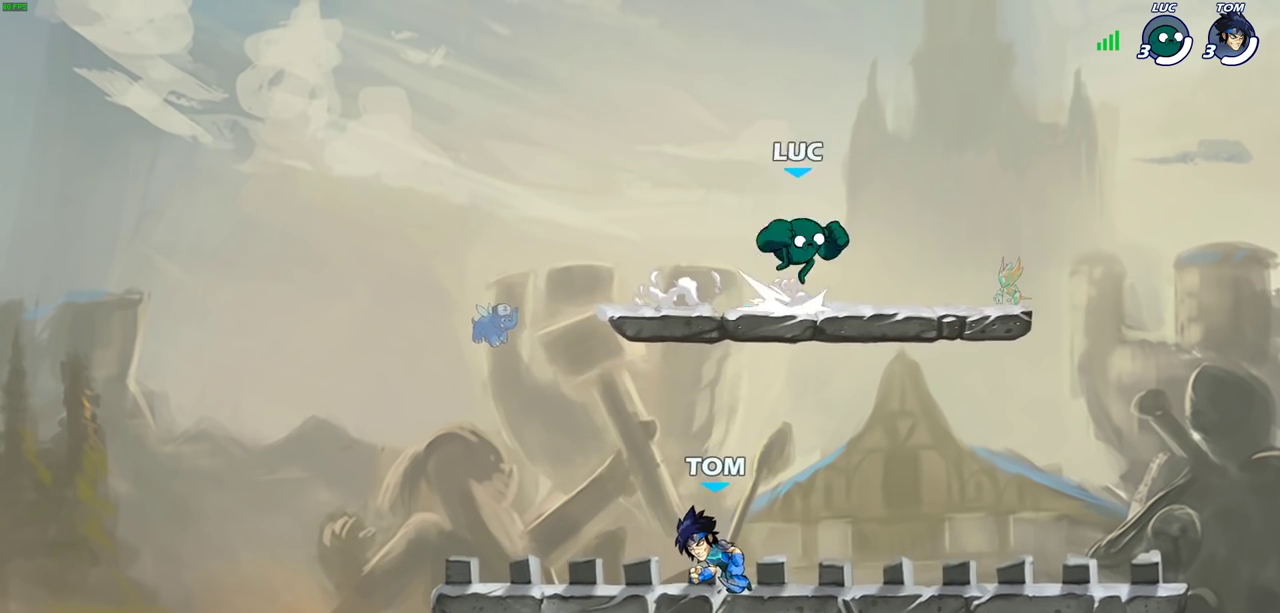
{"dt_ms": 700, "buttons": [], "left_stick": "down", "right_stick": "center", "events": [[83, "CROSS", "up"], [100, "R2", "up"], [133, "left_stick", "down-left"], [283, "left_stick", "left"], [383, "left_stick", "up-left"], [400, "R2", "down"], [450, "CROSS", "down"], [600, "CROSS", "up"], [600, "R2", "up"], [633, "left_stick", "down-left"], [700, "left_stick", "down"]]}
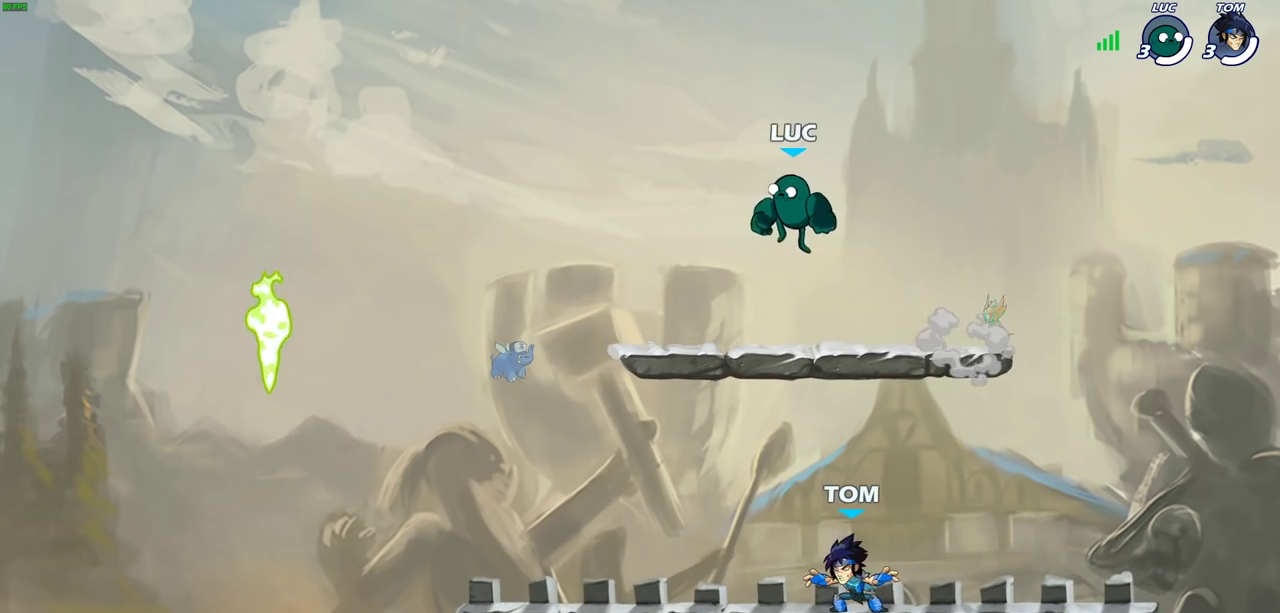
{"dt_ms": 300, "buttons": [], "left_stick": "down", "right_stick": "center", "events": [[50, "left_stick", "down-right"], [100, "left_stick", "right"], [250, "left_stick", "down-right"], [300, "left_stick", "down"]]}
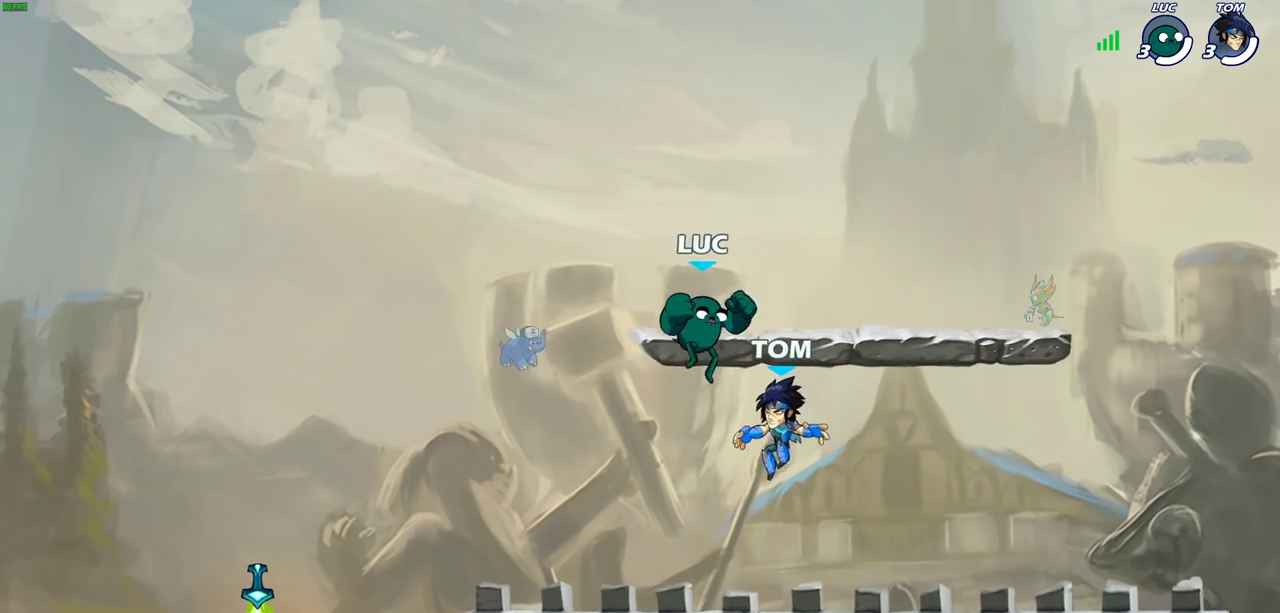
{"dt_ms": 400, "buttons": ["CROSS", "R2"], "left_stick": "right", "right_stick": "center", "events": [[150, "left_stick", "down-right"], [250, "left_stick", "right"], [367, "R2", "down"], [383, "CROSS", "down"]]}
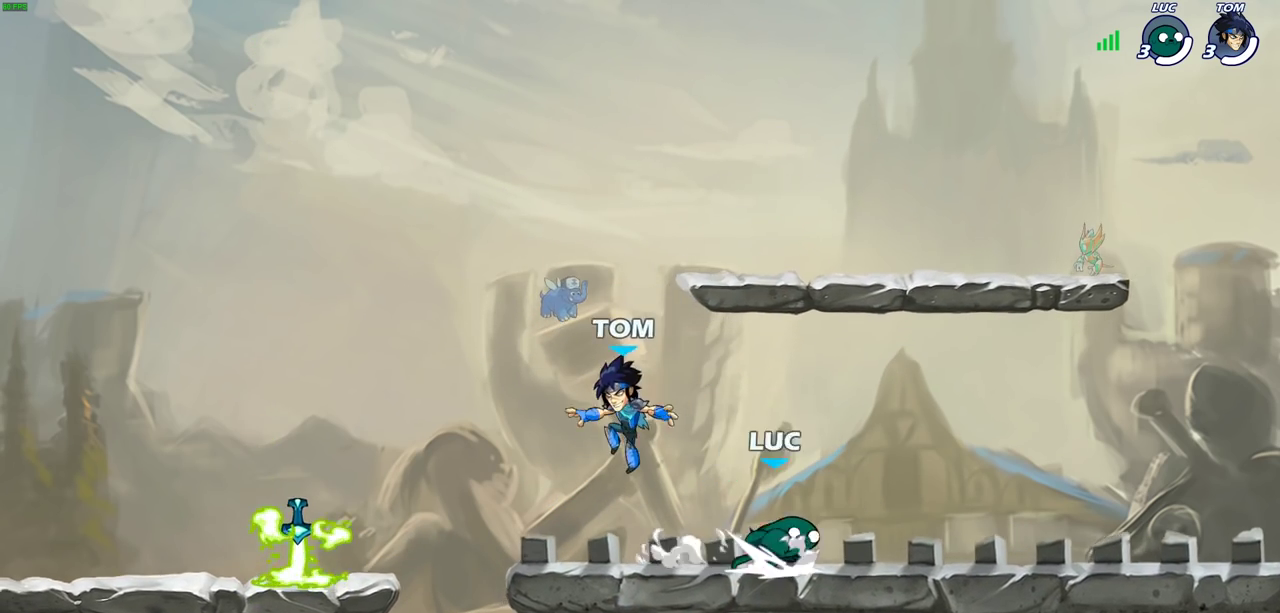
{"dt_ms": 700, "buttons": [], "left_stick": "down-left", "right_stick": "center", "events": [[100, "CROSS", "up"], [133, "R2", "up"], [167, "left_stick", "down"], [250, "left_stick", "down-left"], [350, "left_stick", "left"], [483, "R2", "down"], [517, "CROSS", "down"], [600, "CROSS", "up"], [617, "R2", "up"], [683, "left_stick", "down-left"]]}
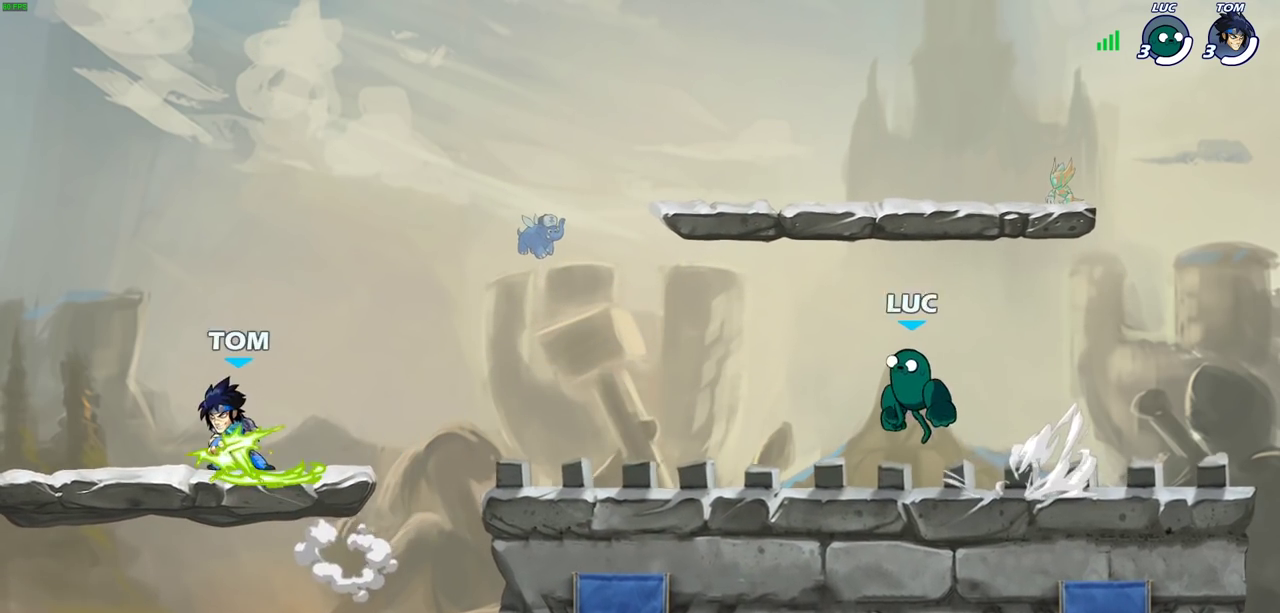
{"dt_ms": 400, "buttons": ["R2"], "left_stick": "right", "right_stick": "center"}
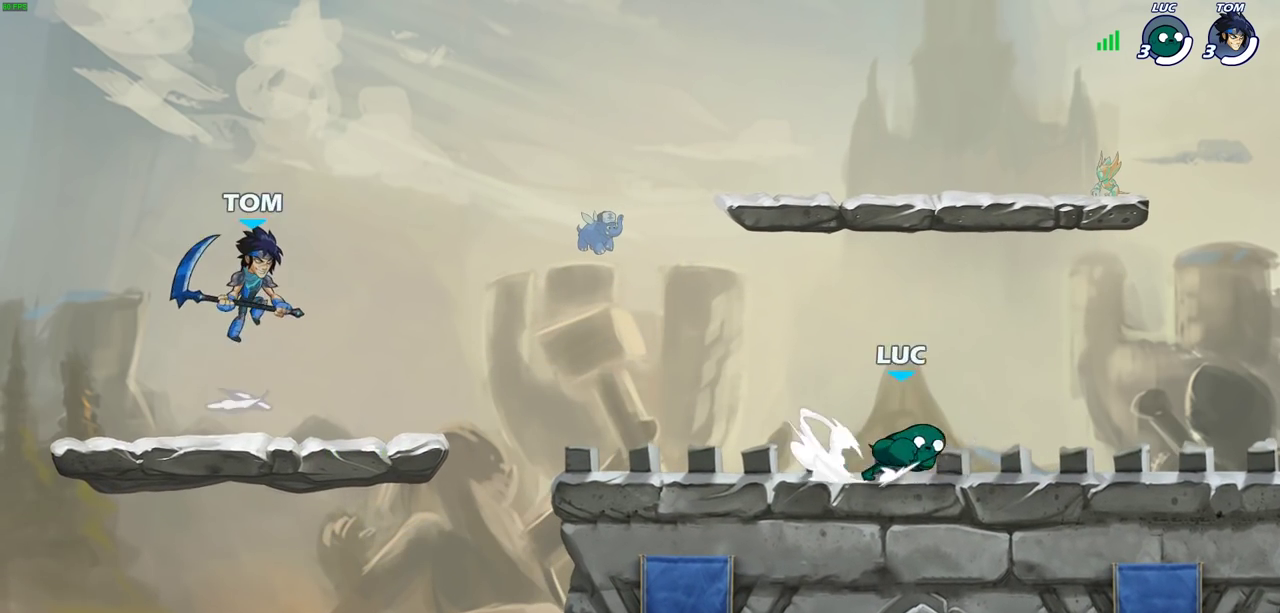
{"dt_ms": 400, "buttons": [], "left_stick": "right", "right_stick": "center"}
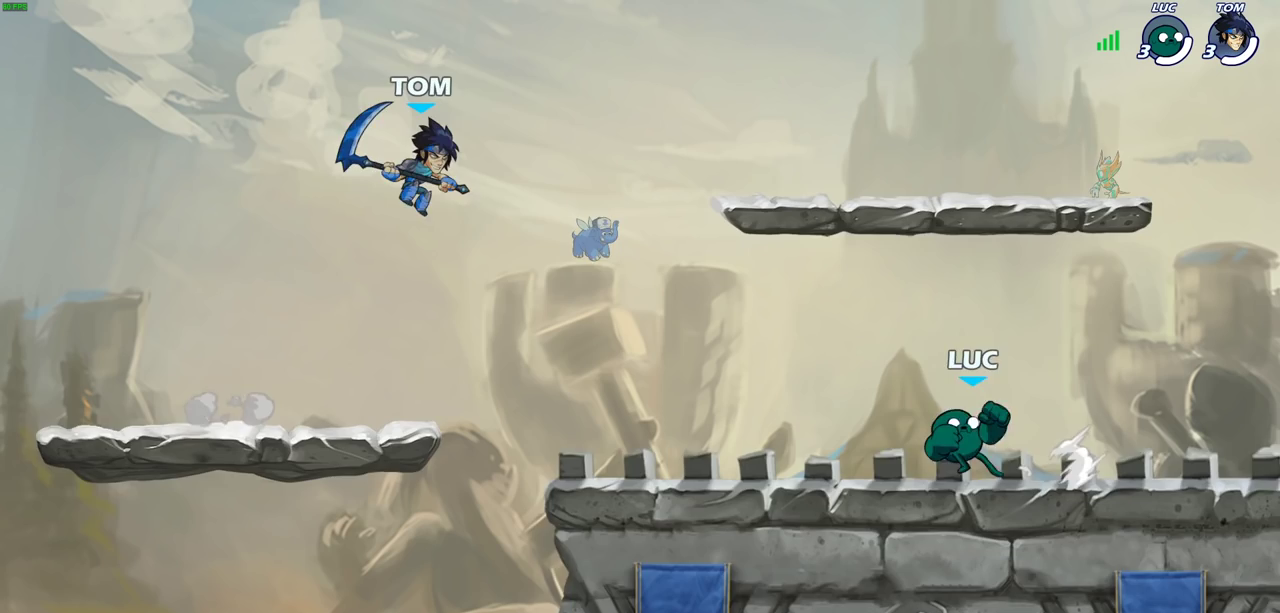
{"dt_ms": 600, "buttons": [], "left_stick": "up-left", "right_stick": "center", "events": [[17, "R2", "down"], [133, "R2", "up"], [183, "left_stick", "up-left"], [383, "left_stick", "right"], [533, "left_stick", "up-left"]]}